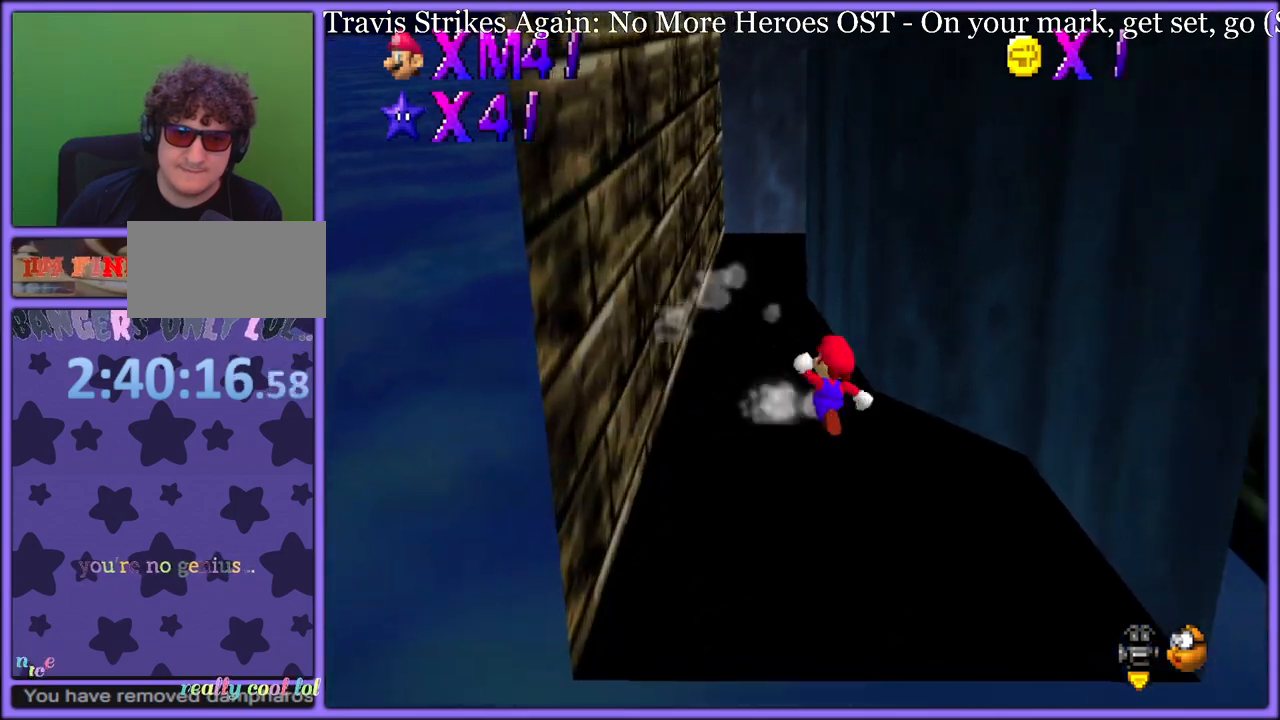
Gameplay with a controller (Nintendo layout); each line is a JSON object with the inputs held at the frame after it. "button_events" lists button changes between this image and that frame as [ms after this image, input, new state], when the widget could be followed in between (sticks are given only as held states). Not read: L1 L3 R3.
{"buttons": [], "left_stick": "down-right", "button_events": []}
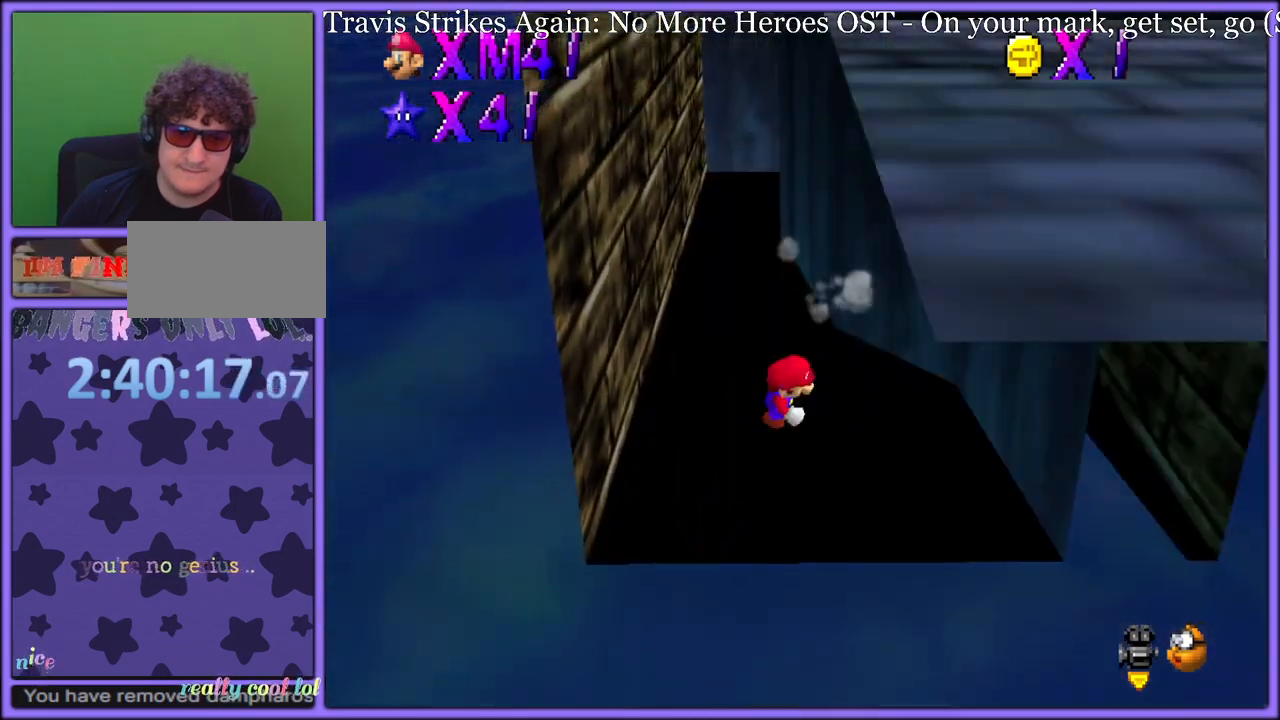
{"buttons": [], "left_stick": "down", "button_events": []}
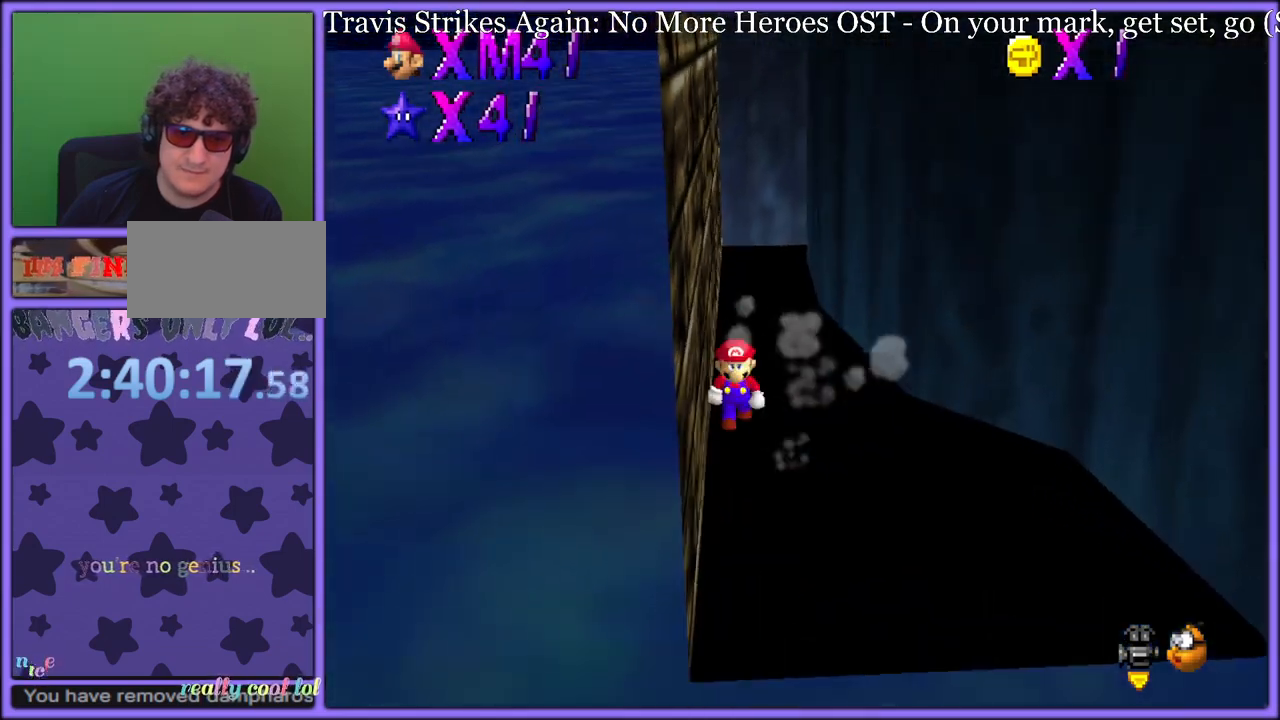
{"buttons": [], "left_stick": "down", "button_events": []}
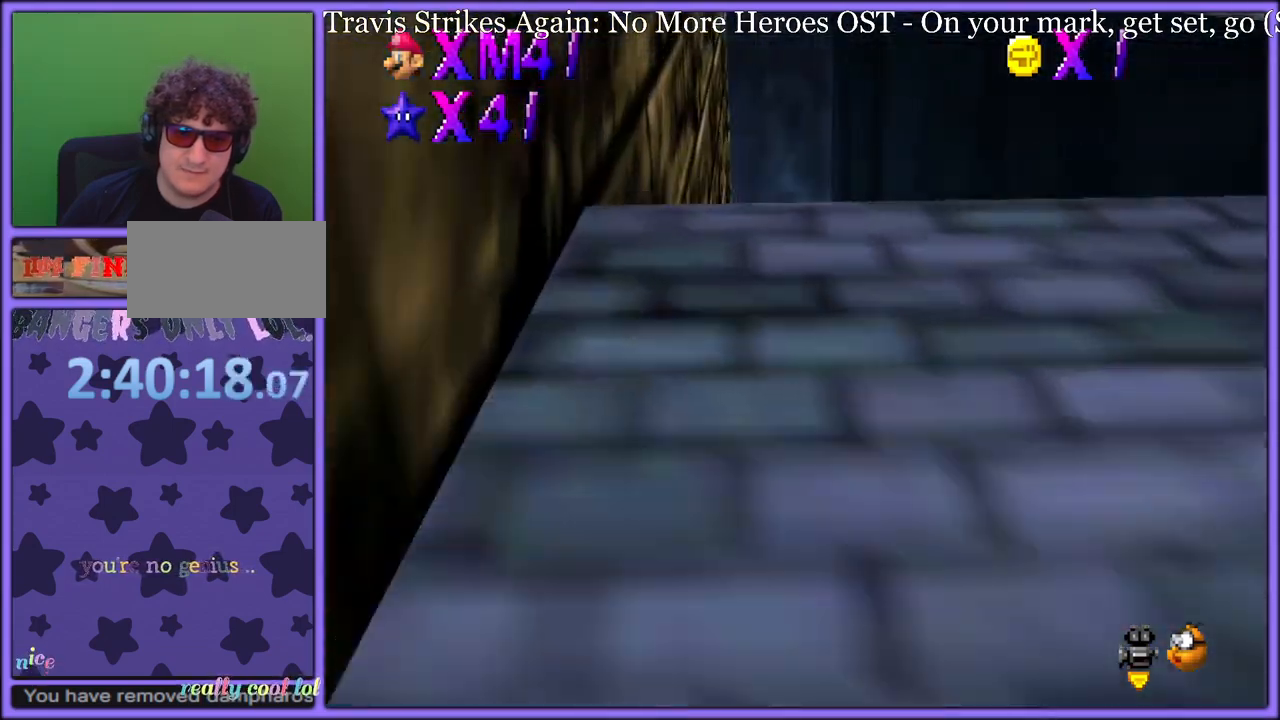
{"buttons": ["A"], "left_stick": "up-right", "button_events": [[283, "A", "down"]]}
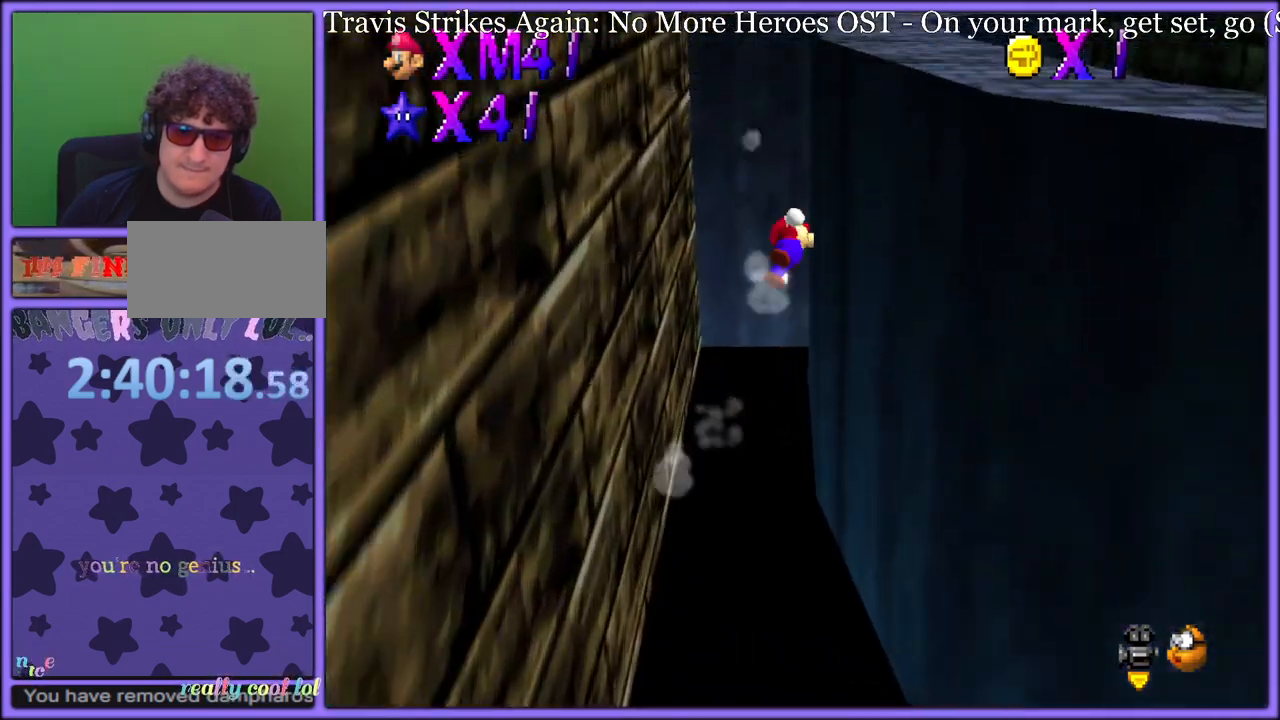
{"buttons": [], "left_stick": "up", "button_events": [[267, "A", "up"], [417, "A", "down"], [500, "A", "up"]]}
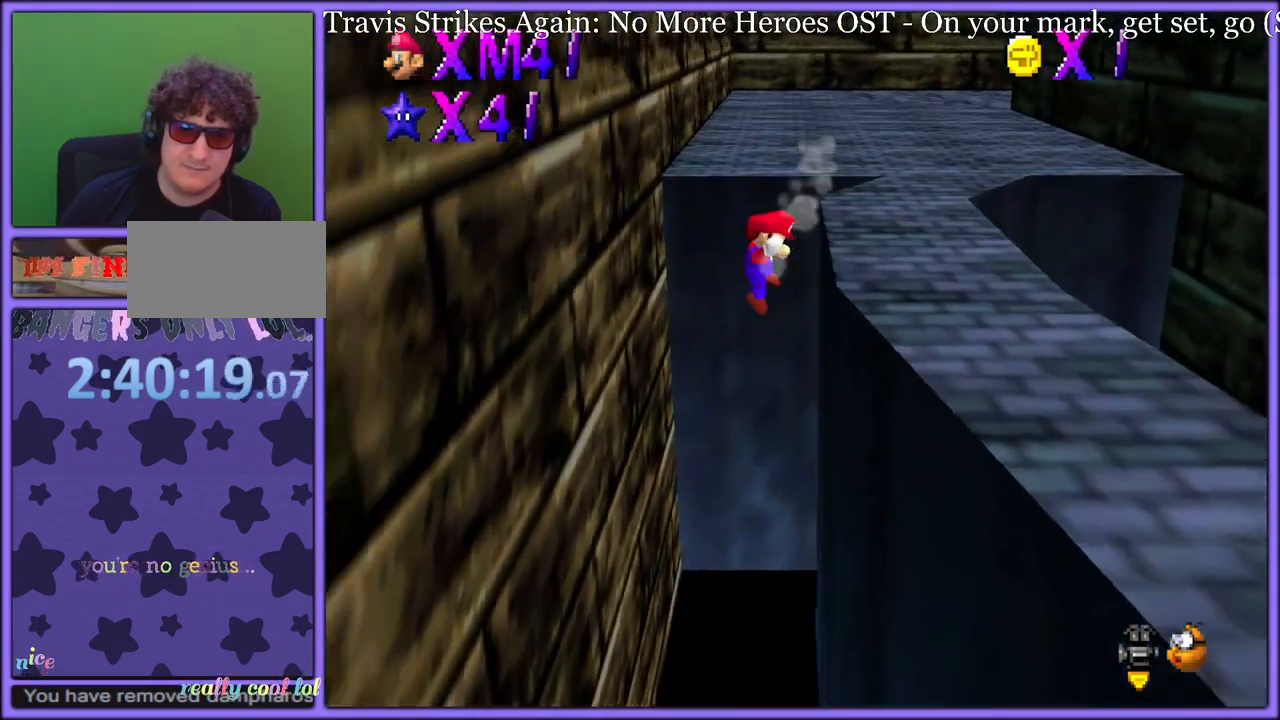
{"buttons": [], "left_stick": "up", "button_events": [[50, "A", "down"], [217, "A", "up"], [300, "A", "down"], [417, "A", "up"]]}
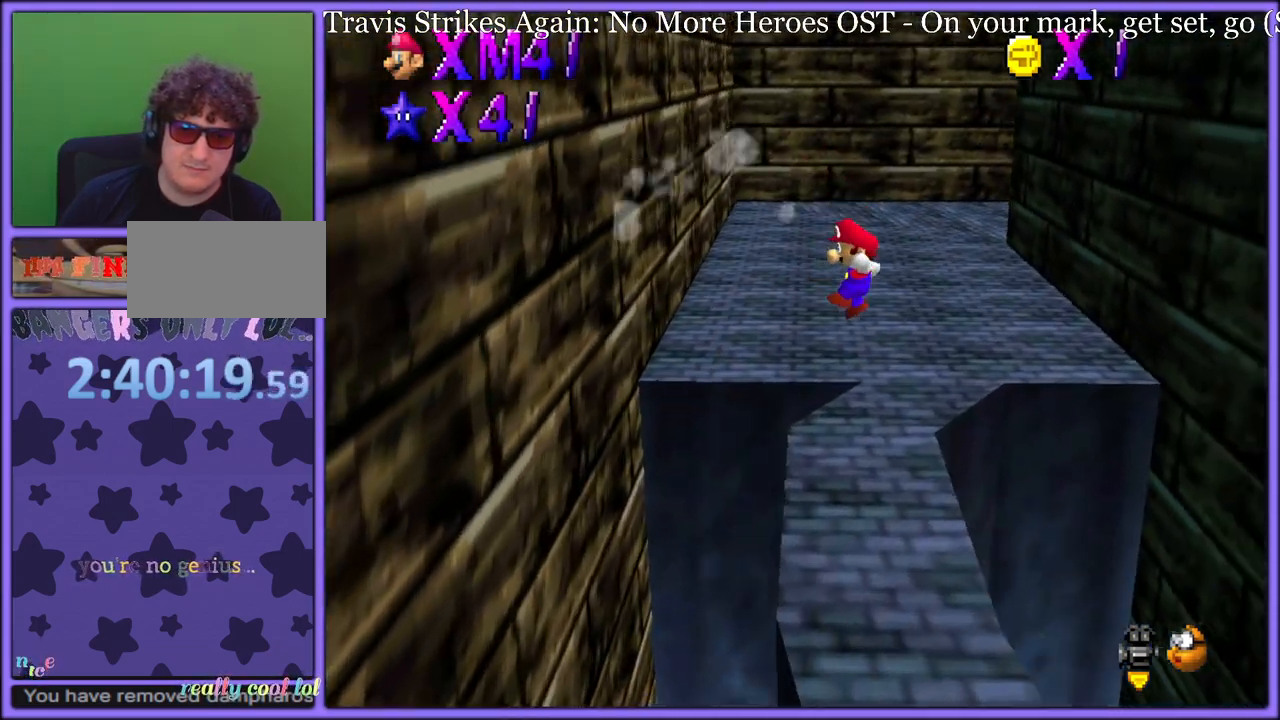
{"buttons": [], "left_stick": "down", "button_events": []}